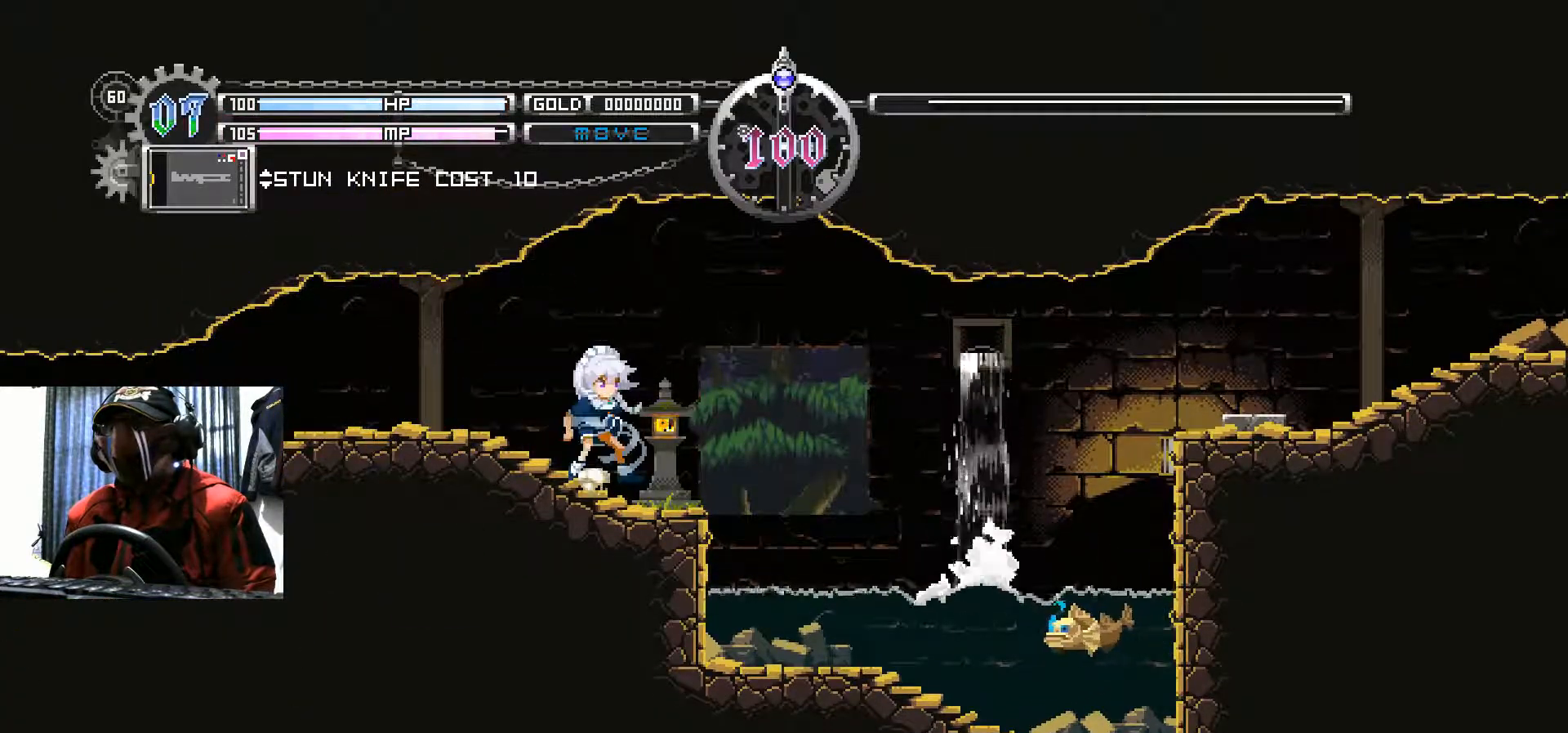
Gameplay with a controller (Xbox layout); each line is a JSON object with the inputs held at the frame after it. "events" lists button and stick changes between this image and that frame as [ms after this image, input, new state], when the widget could be followed in between. Not read: HOME R3.
{"buttons": [], "left_stick": "center", "right_stick": "center", "events": []}
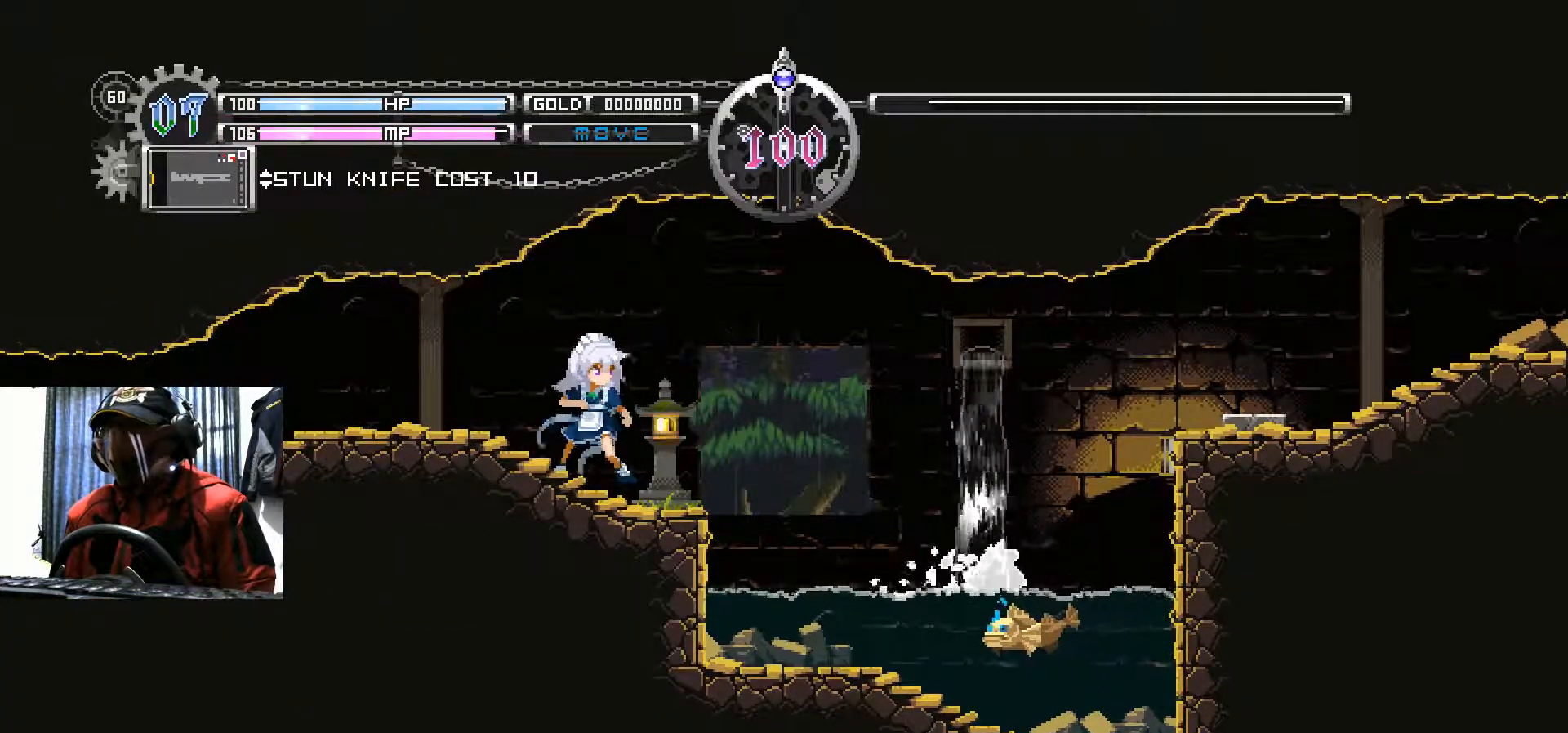
{"buttons": [], "left_stick": "center", "right_stick": "center", "events": []}
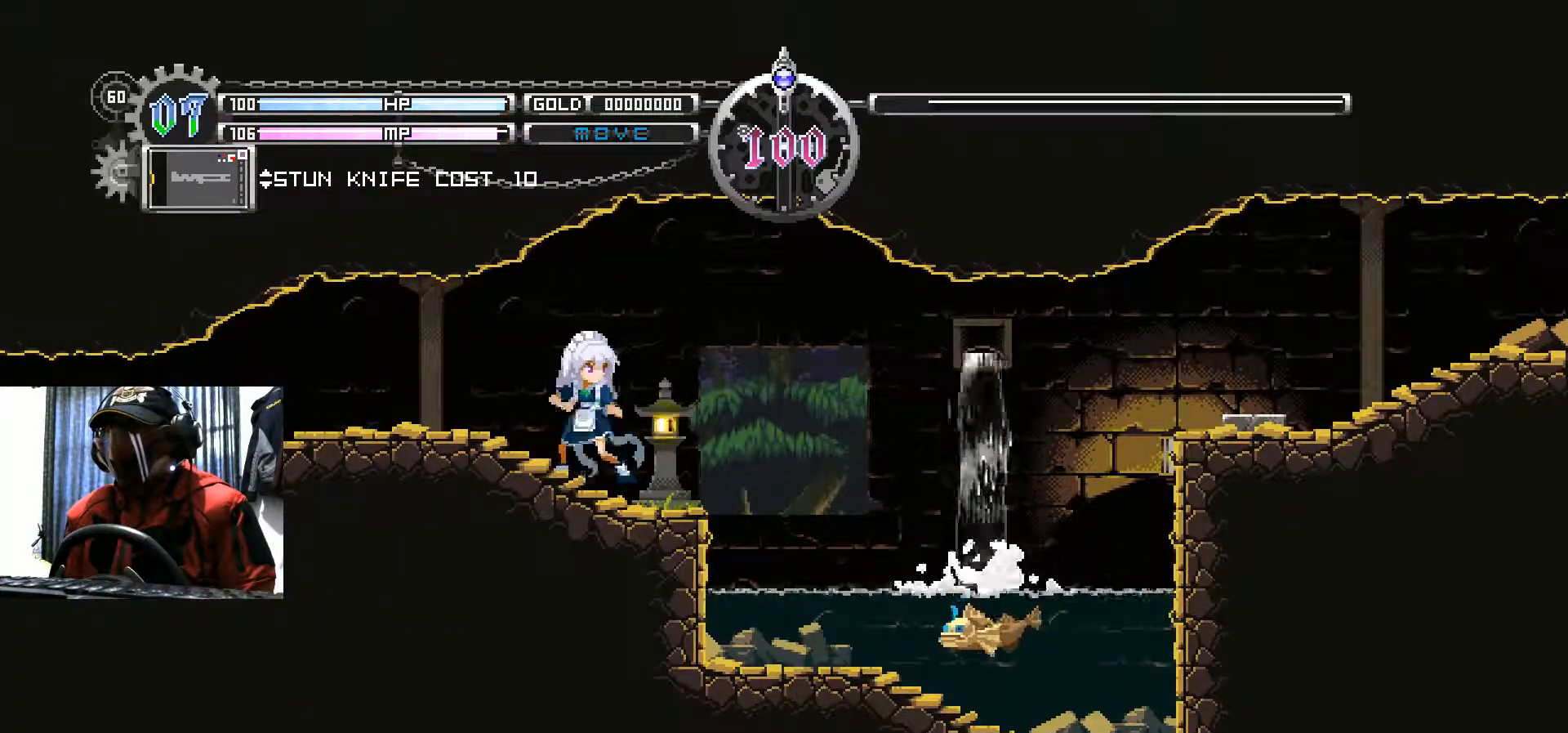
{"buttons": [], "left_stick": "center", "right_stick": "center", "events": []}
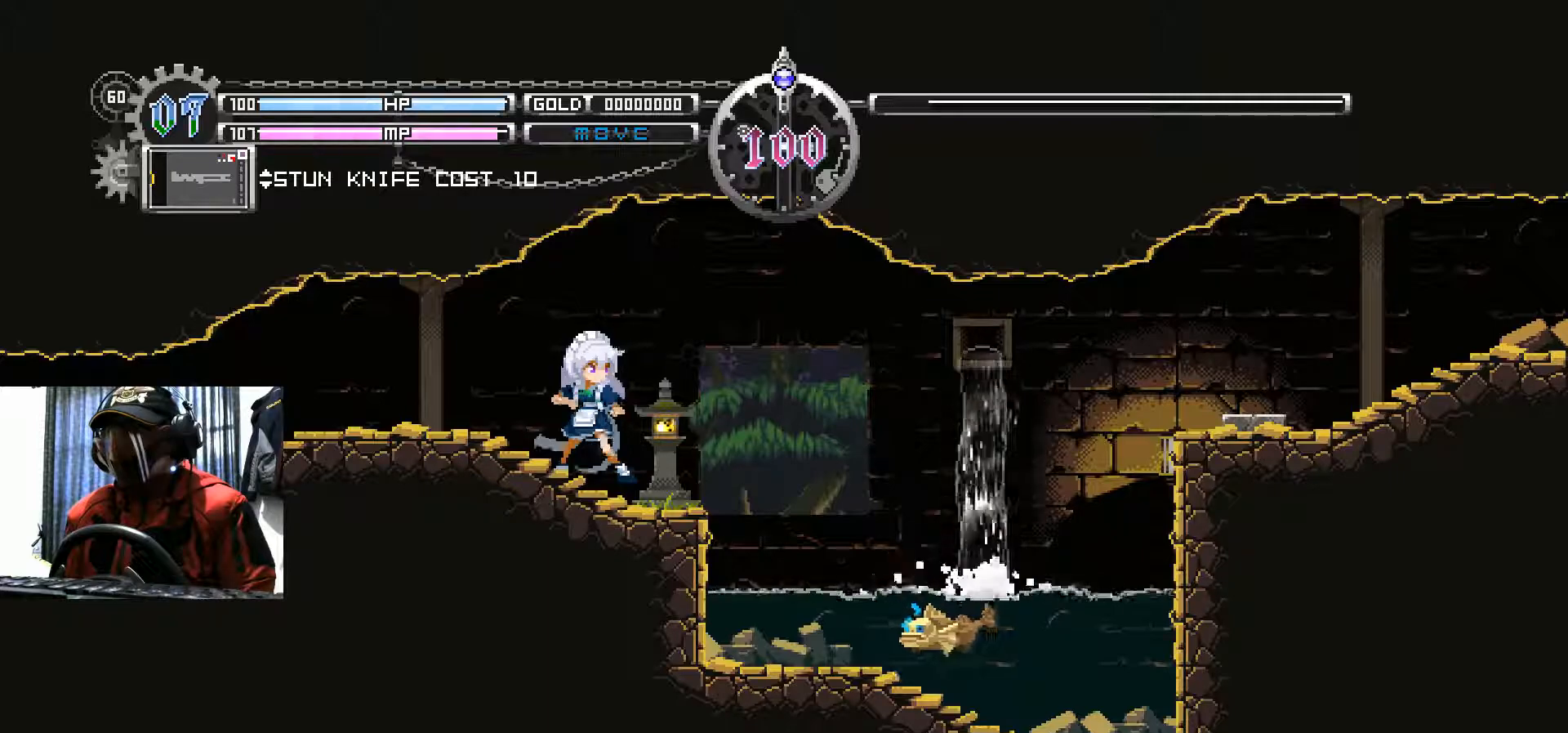
{"buttons": [], "left_stick": "center", "right_stick": "center", "events": []}
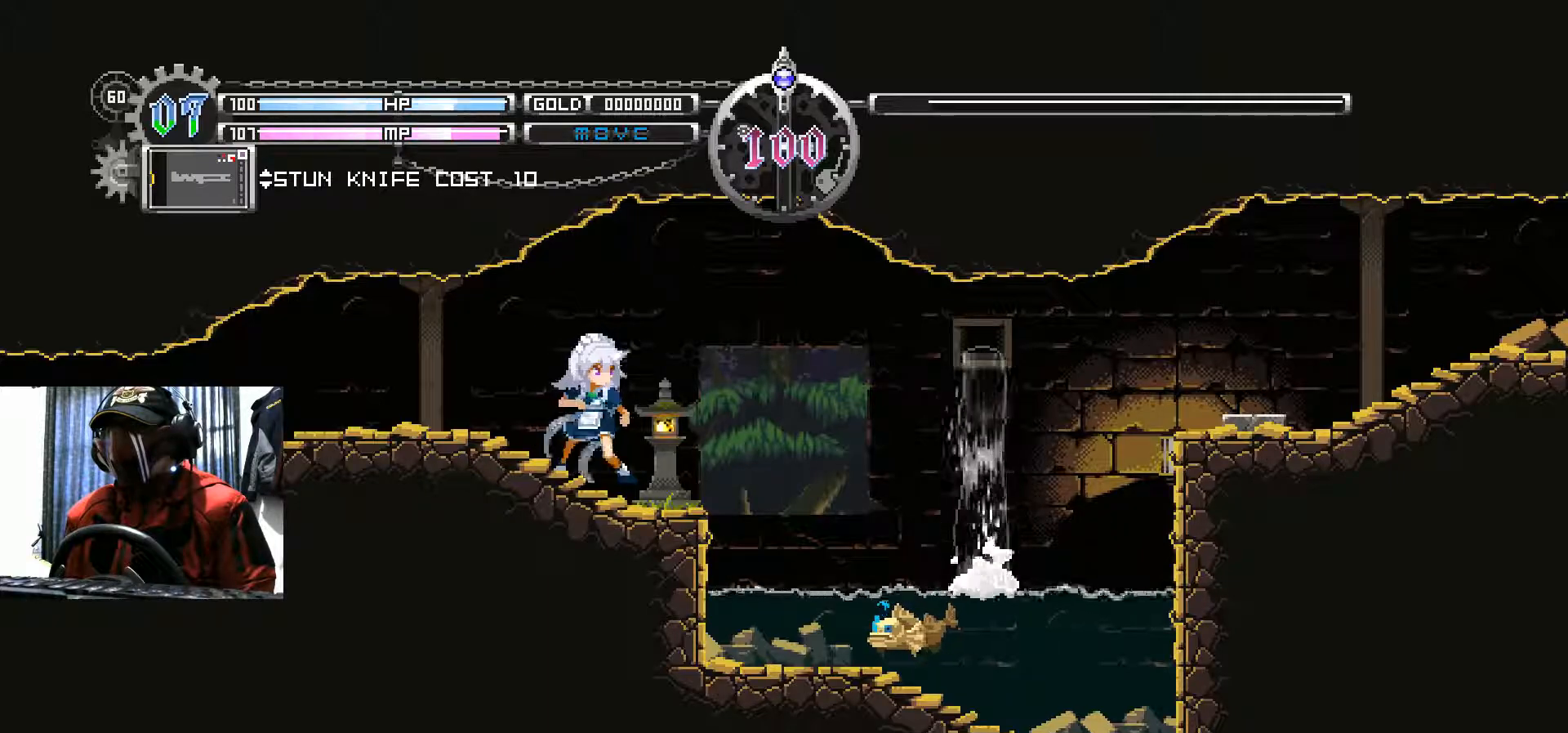
{"buttons": [], "left_stick": "center", "right_stick": "center", "events": []}
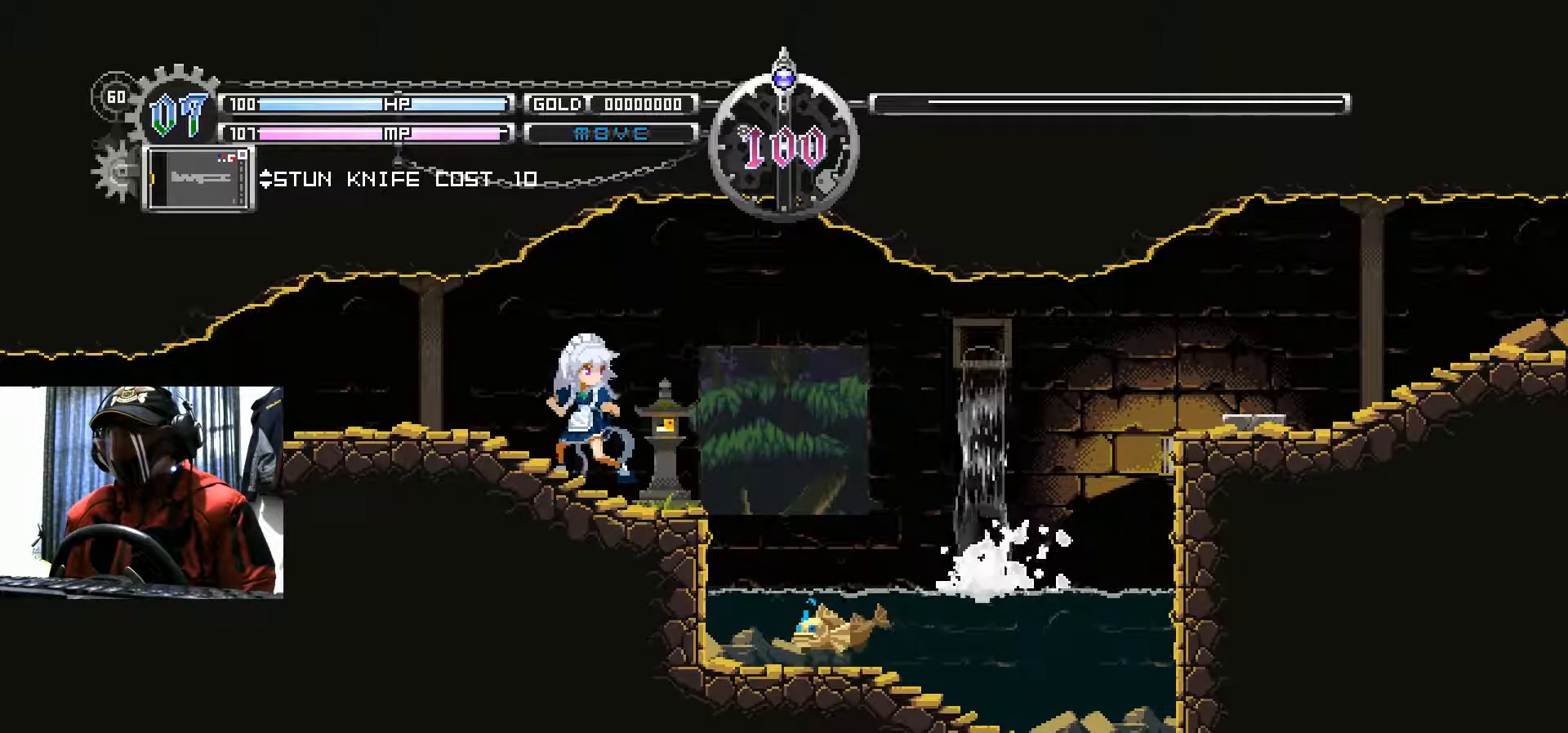
{"buttons": [], "left_stick": "center", "right_stick": "center", "events": []}
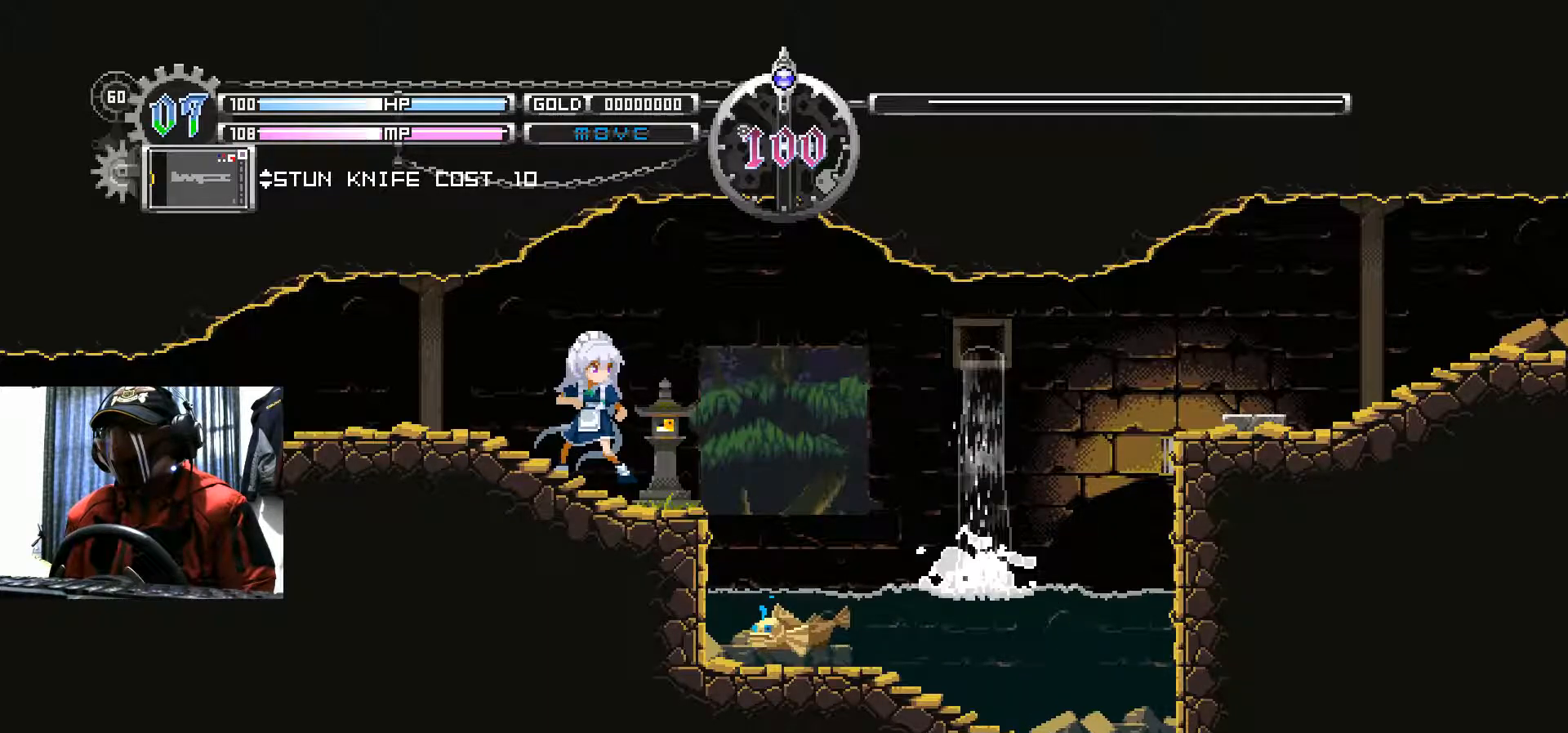
{"buttons": [], "left_stick": "center", "right_stick": "center", "events": []}
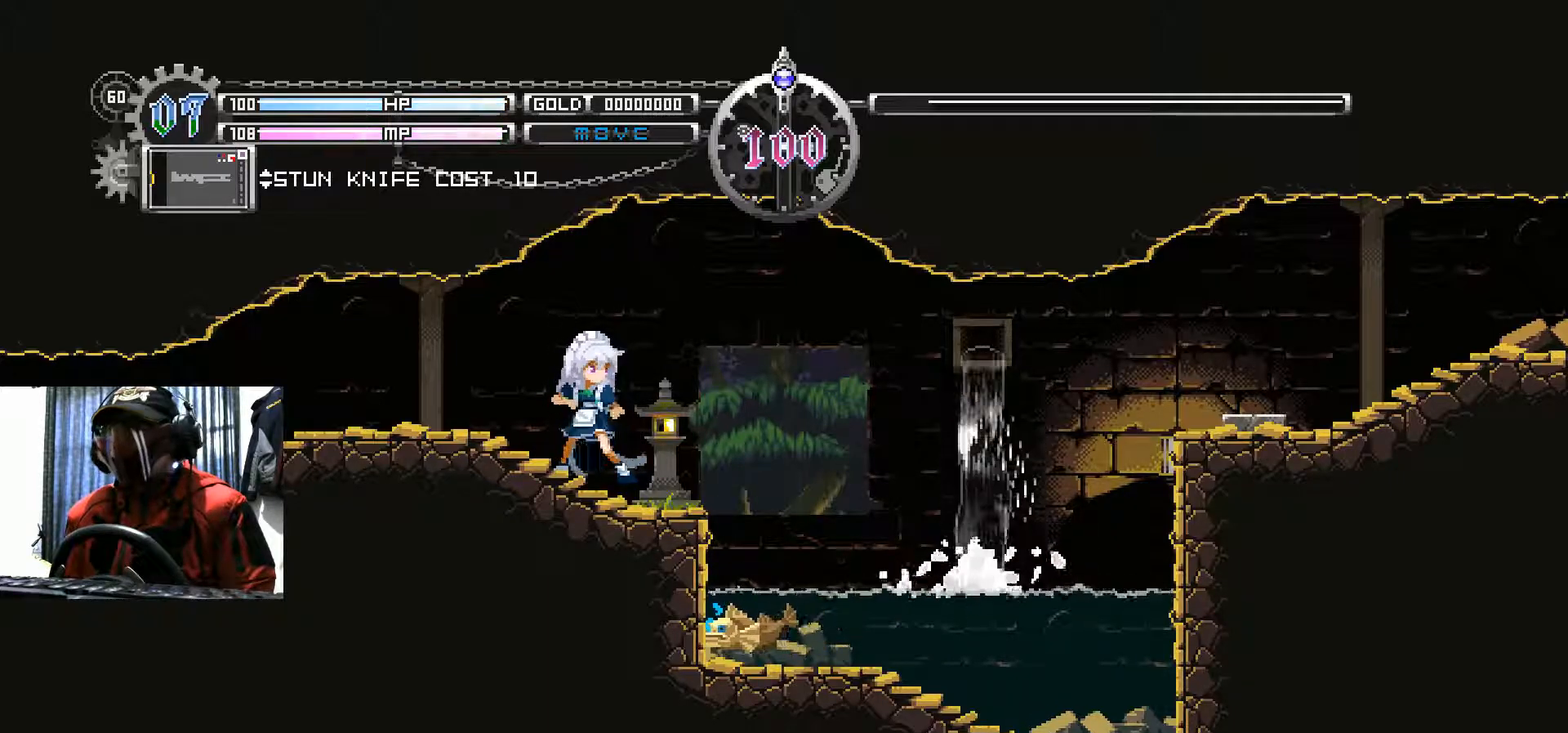
{"buttons": [], "left_stick": "center", "right_stick": "center", "events": []}
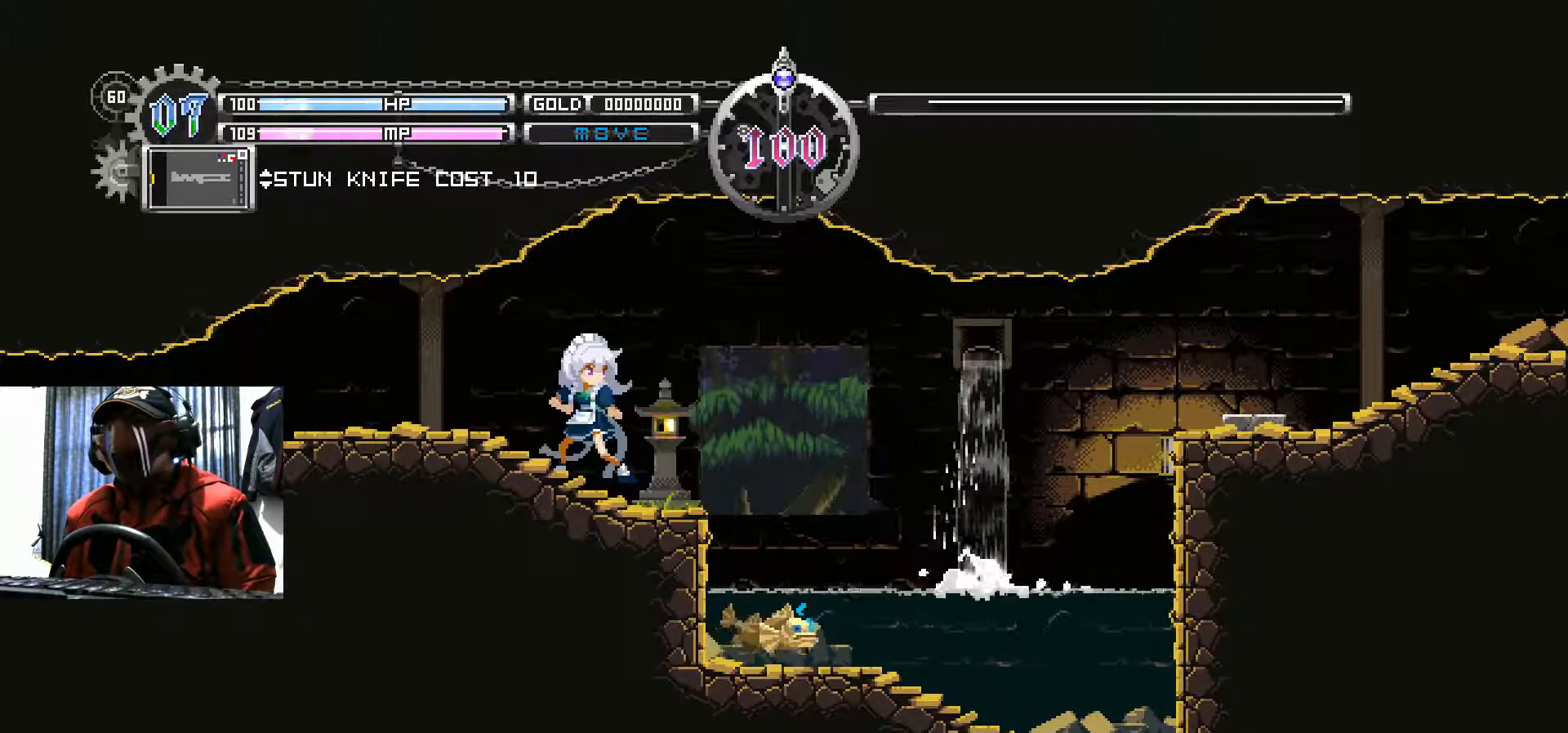
{"buttons": [], "left_stick": "center", "right_stick": "center", "events": [[200, "B", "down"], [467, "B", "up"]]}
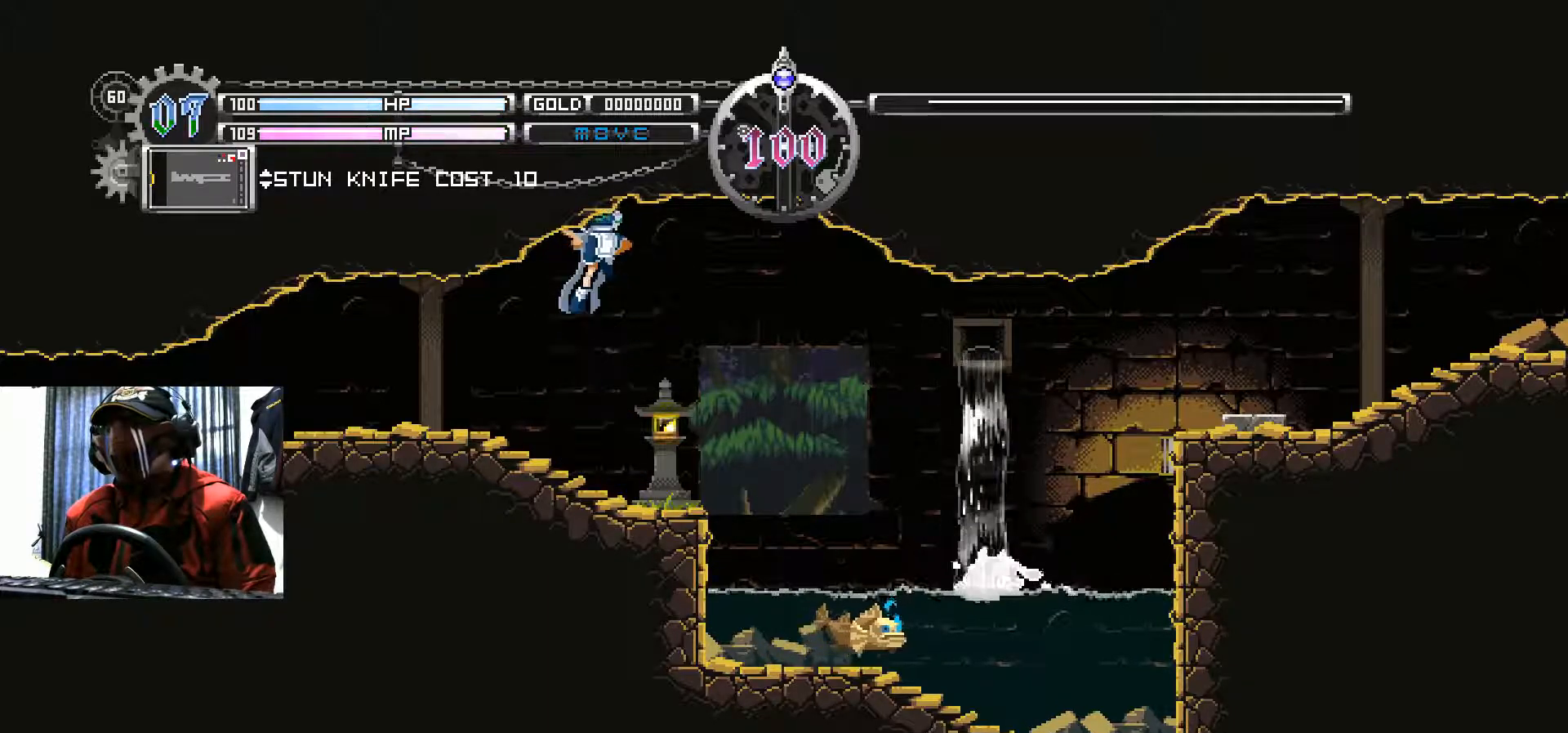
{"buttons": ["B"], "left_stick": "center", "right_stick": "center", "events": [[451, "B", "down"]]}
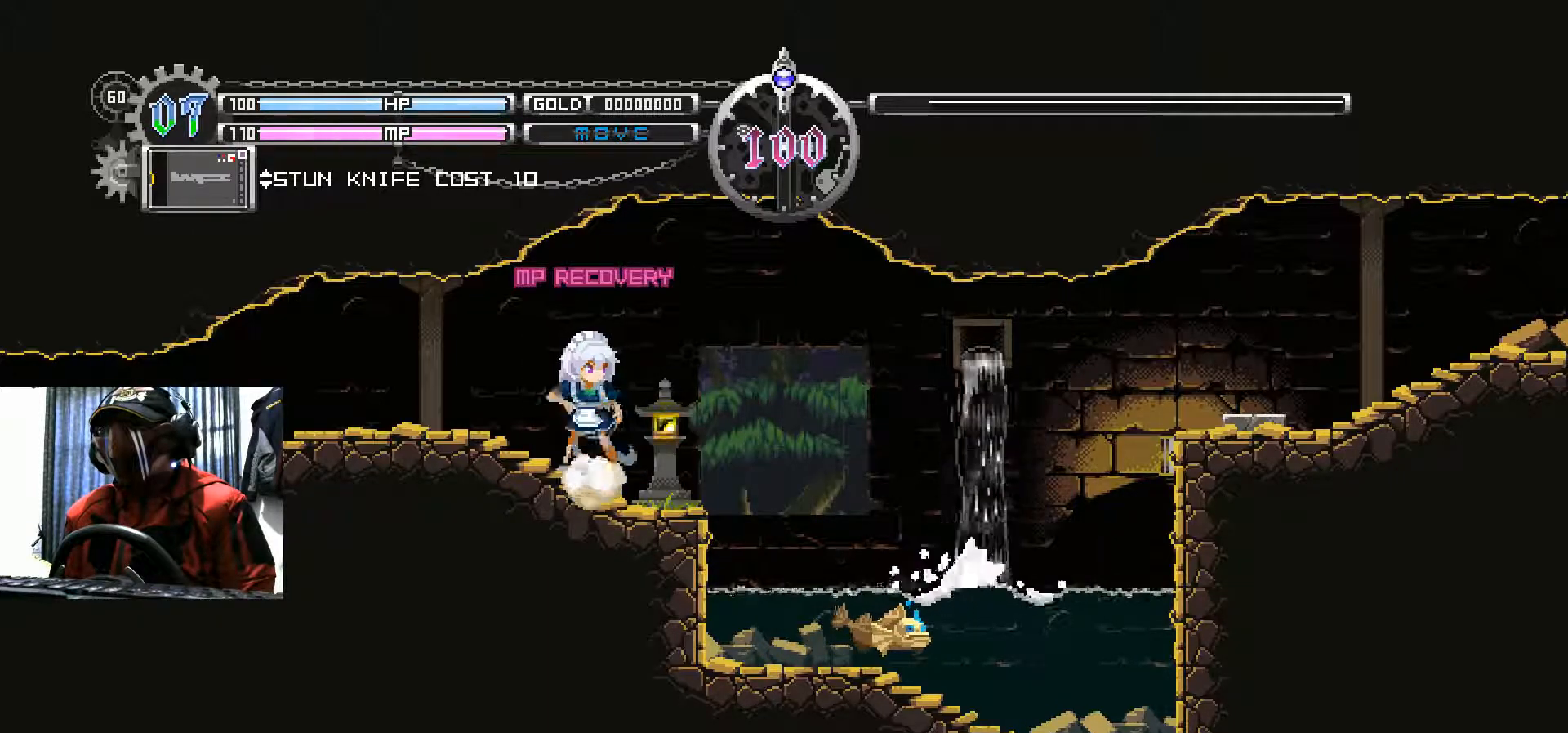
{"buttons": ["A", "DPAD_DOWN"], "left_stick": "center", "right_stick": "center", "events": [[100, "B", "up"], [251, "DPAD_DOWN", "down"], [367, "A", "down"]]}
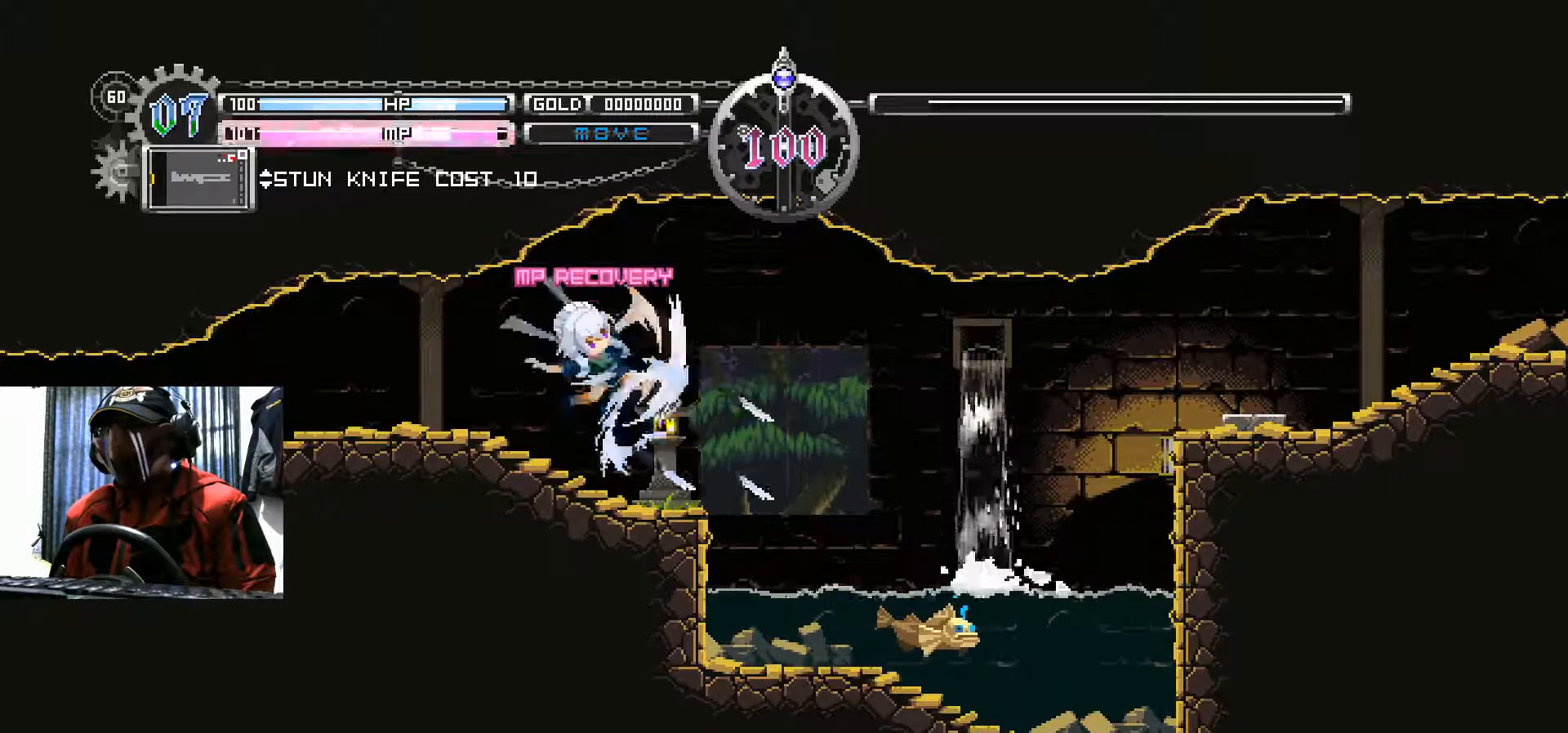
{"buttons": ["B"], "left_stick": "center", "right_stick": "center", "events": [[16, "A", "up"], [83, "DPAD_DOWN", "up"], [383, "B", "down"]]}
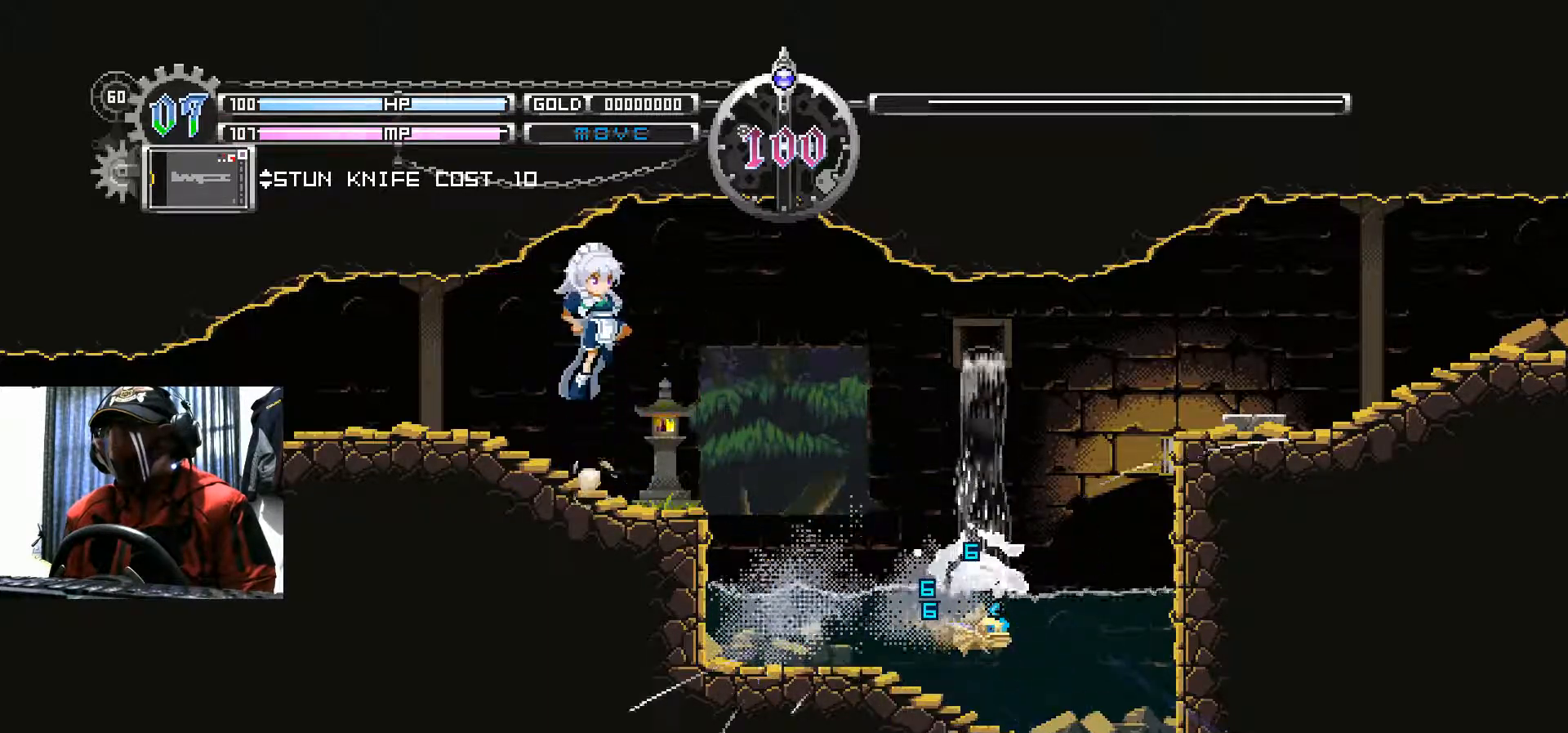
{"buttons": [], "left_stick": "center", "right_stick": "center", "events": [[17, "B", "up"], [67, "DPAD_DOWN", "down"], [150, "A", "down"], [217, "DPAD_LEFT", "down"], [284, "A", "up"], [401, "DPAD_LEFT", "up"], [467, "DPAD_DOWN", "up"]]}
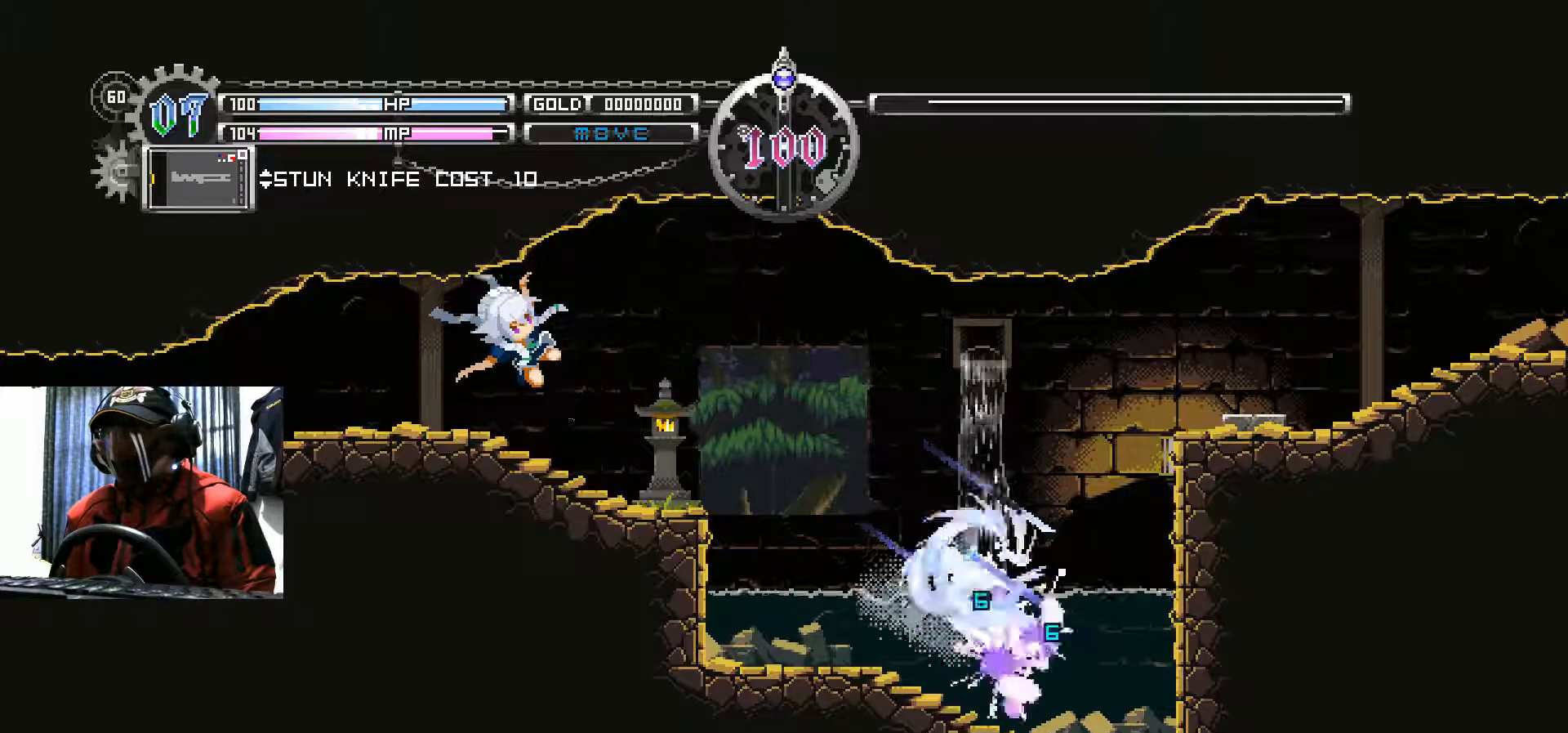
{"buttons": ["B"], "left_stick": "center", "right_stick": "center", "events": [[500, "B", "down"]]}
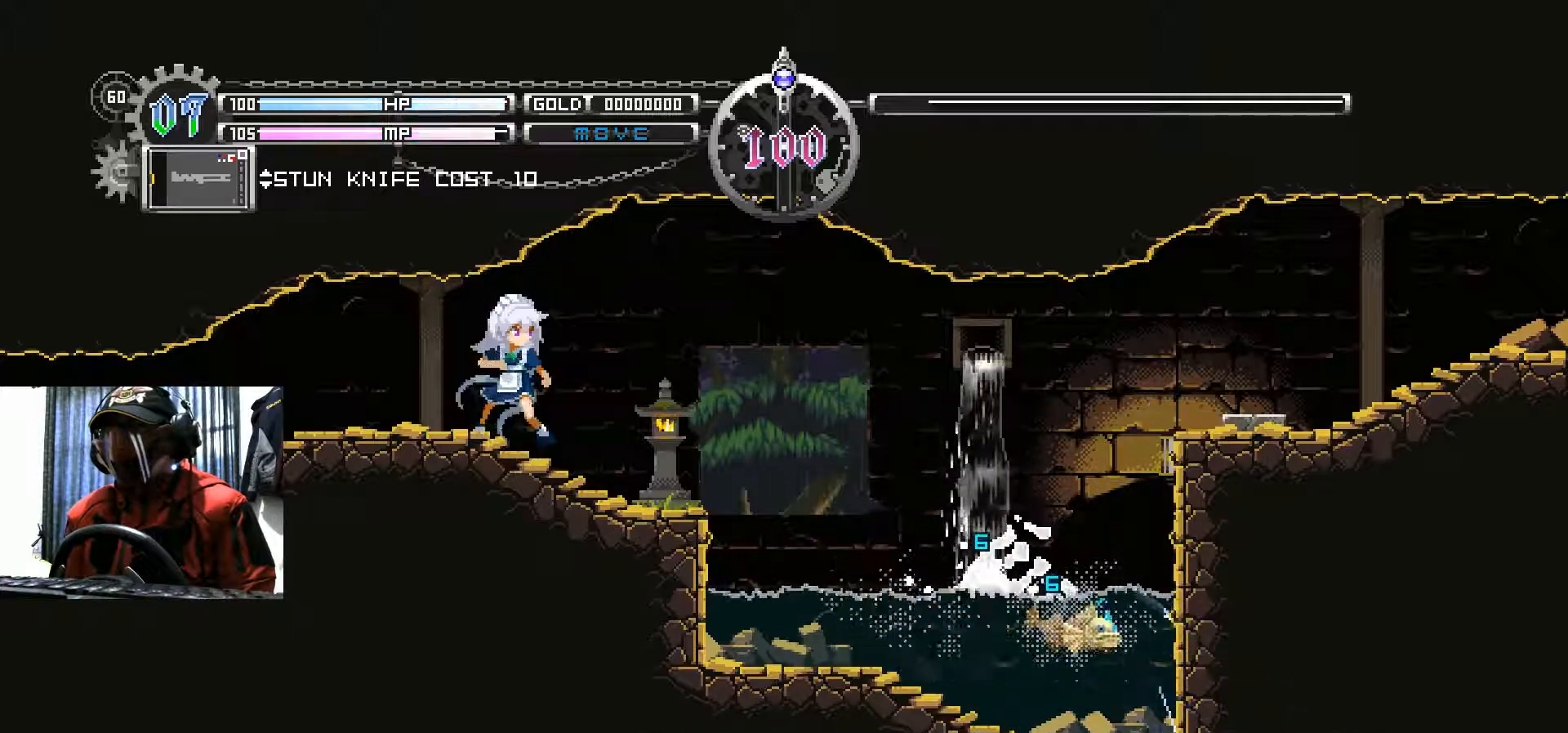
{"buttons": ["DPAD_DOWN"], "left_stick": "center", "right_stick": "center", "events": [[100, "DPAD_DOWN", "down"], [117, "B", "up"], [184, "A", "down"], [301, "A", "up"]]}
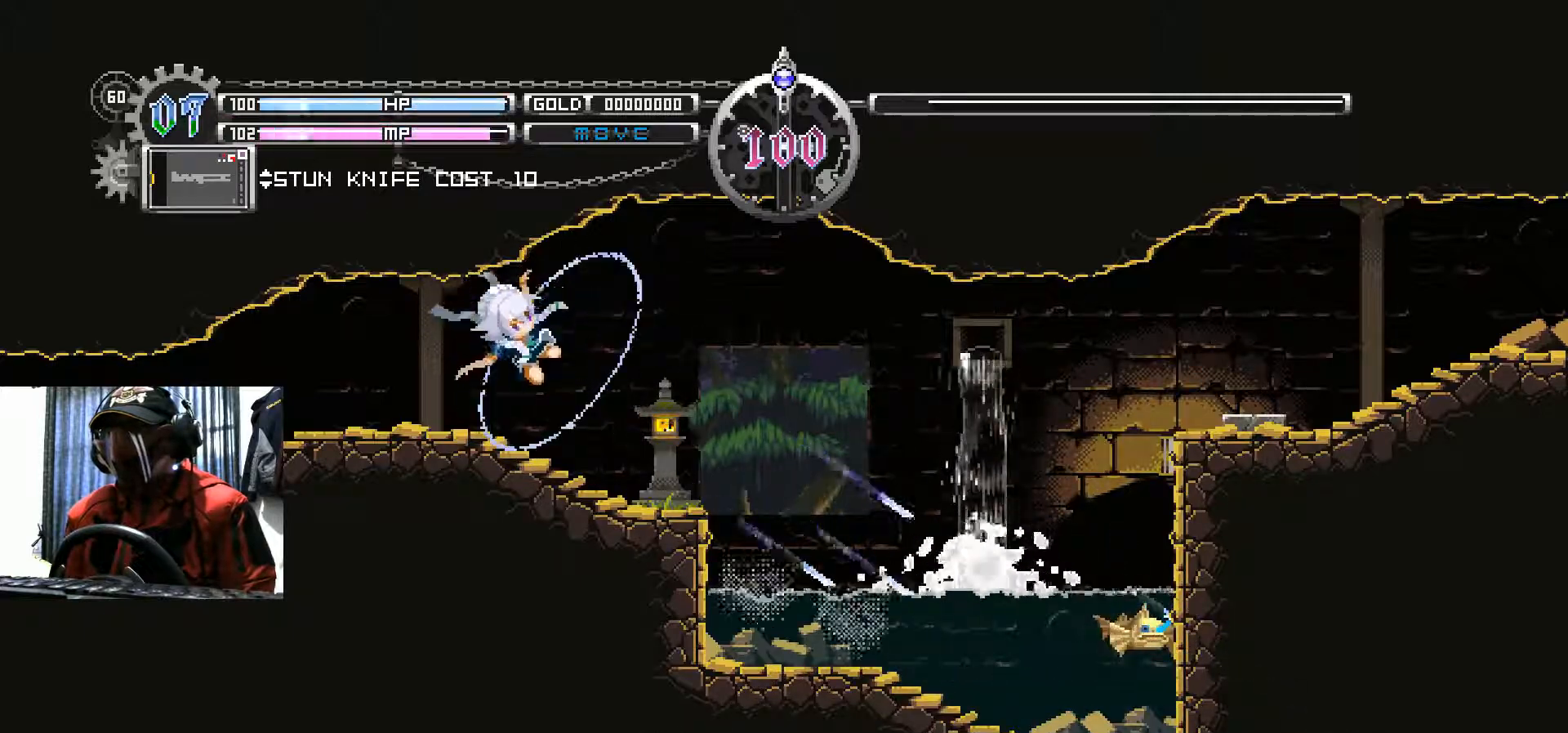
{"buttons": [], "left_stick": "center", "right_stick": "center", "events": [[250, "DPAD_DOWN", "up"]]}
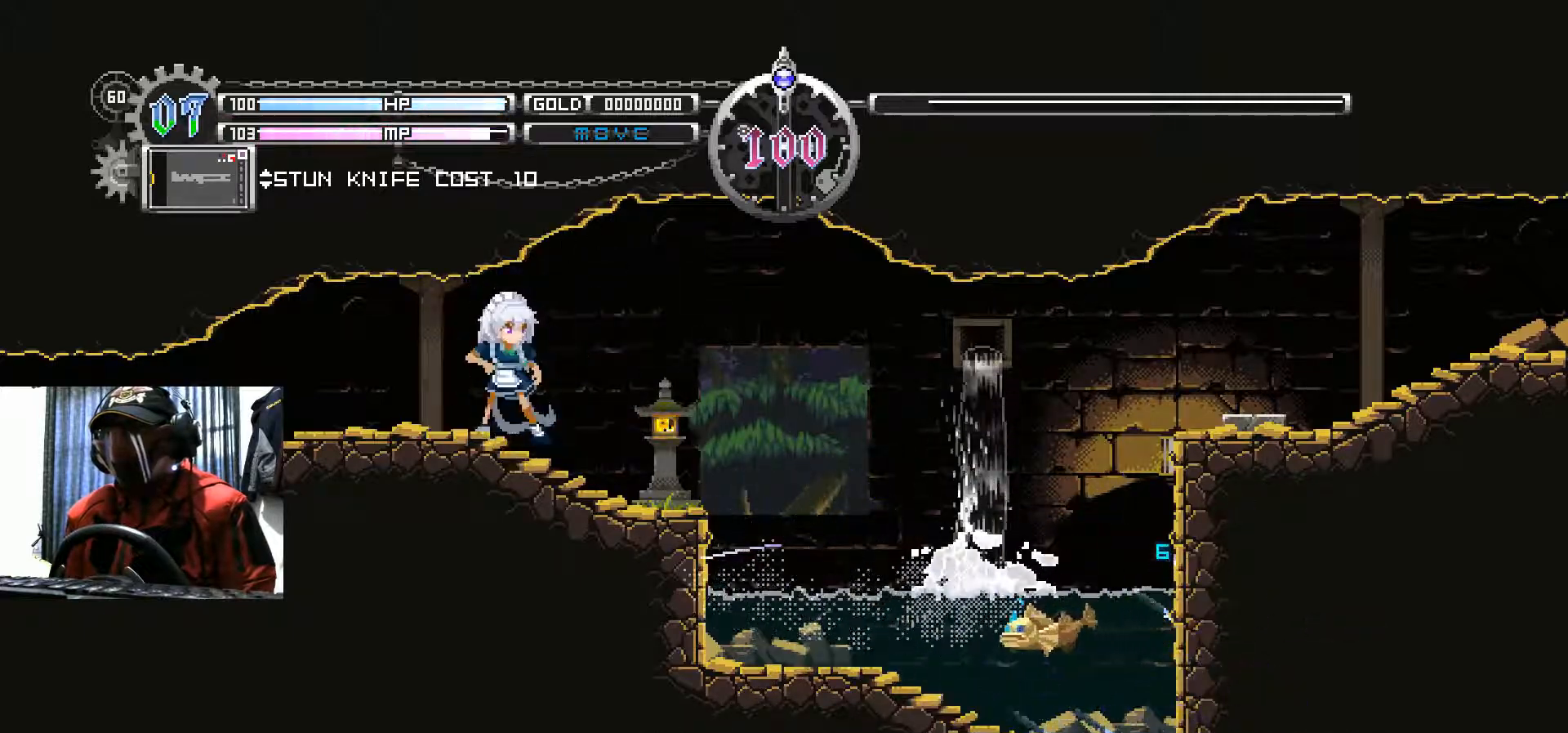
{"buttons": ["DPAD_DOWN"], "left_stick": "center", "right_stick": "center", "events": [[150, "B", "down"], [200, "DPAD_DOWN", "down"], [234, "B", "up"], [301, "A", "down"], [401, "A", "up"]]}
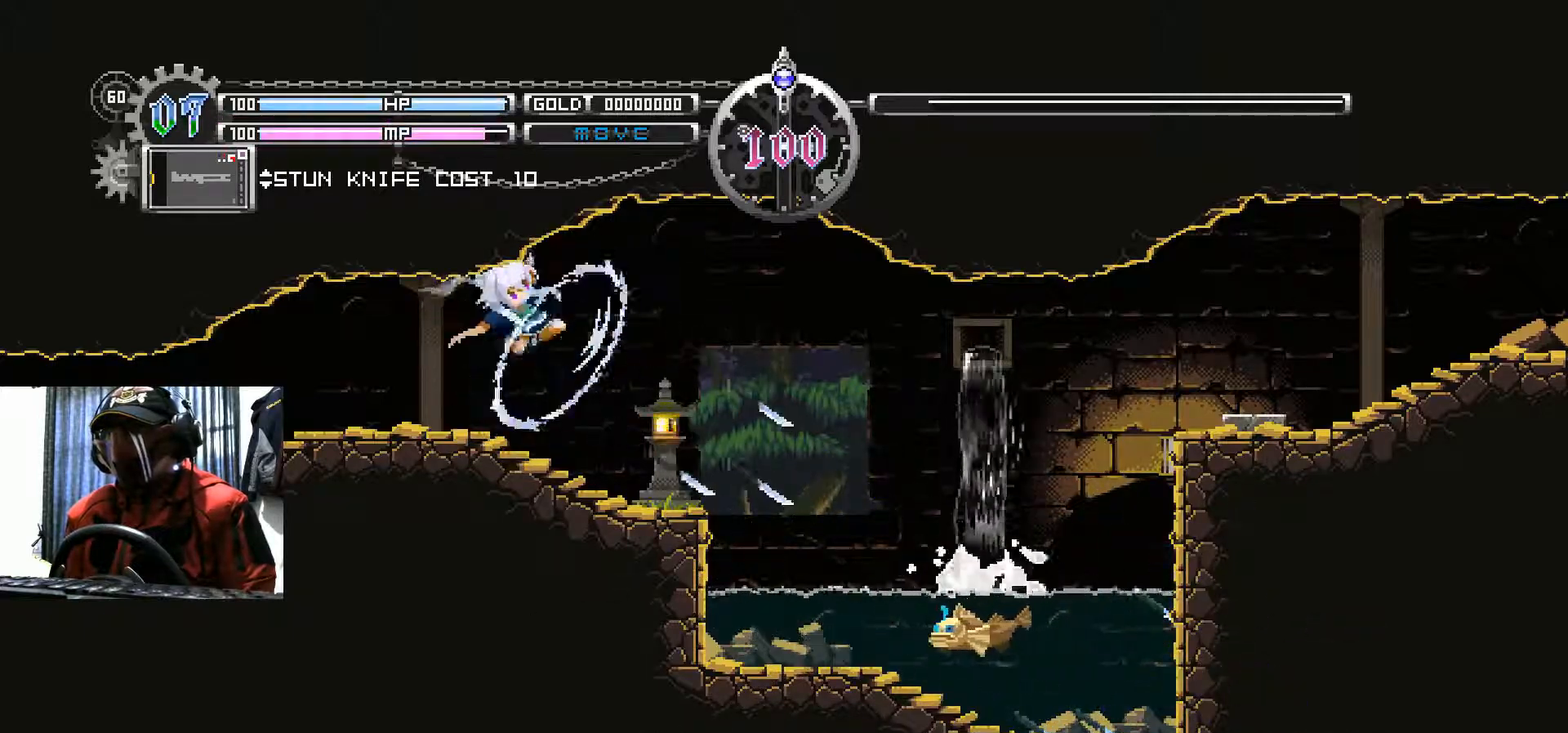
{"buttons": ["DPAD_RIGHT"], "left_stick": "center", "right_stick": "center", "events": [[117, "DPAD_DOWN", "up"], [484, "DPAD_RIGHT", "down"]]}
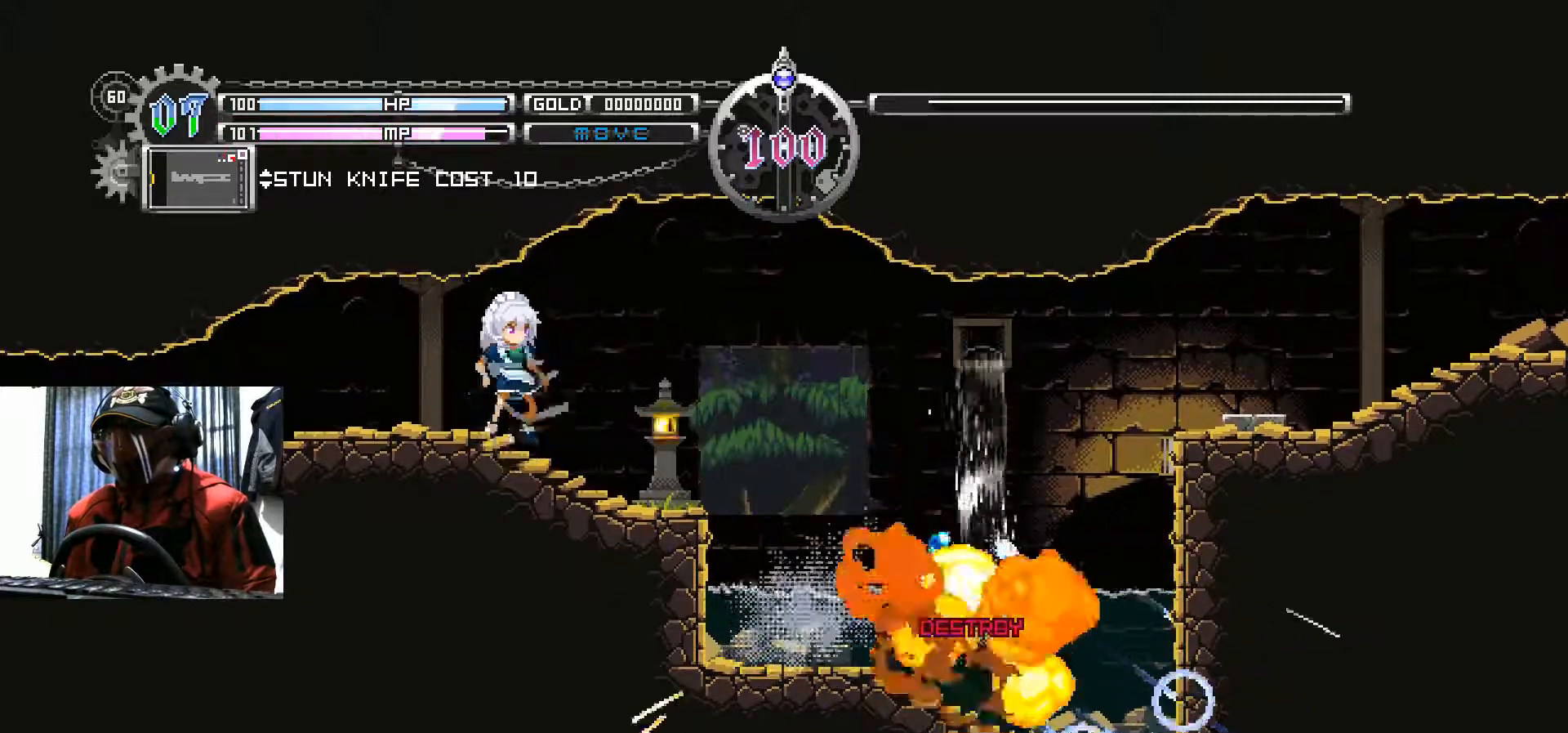
{"buttons": ["DPAD_RIGHT"], "left_stick": "center", "right_stick": "center", "events": []}
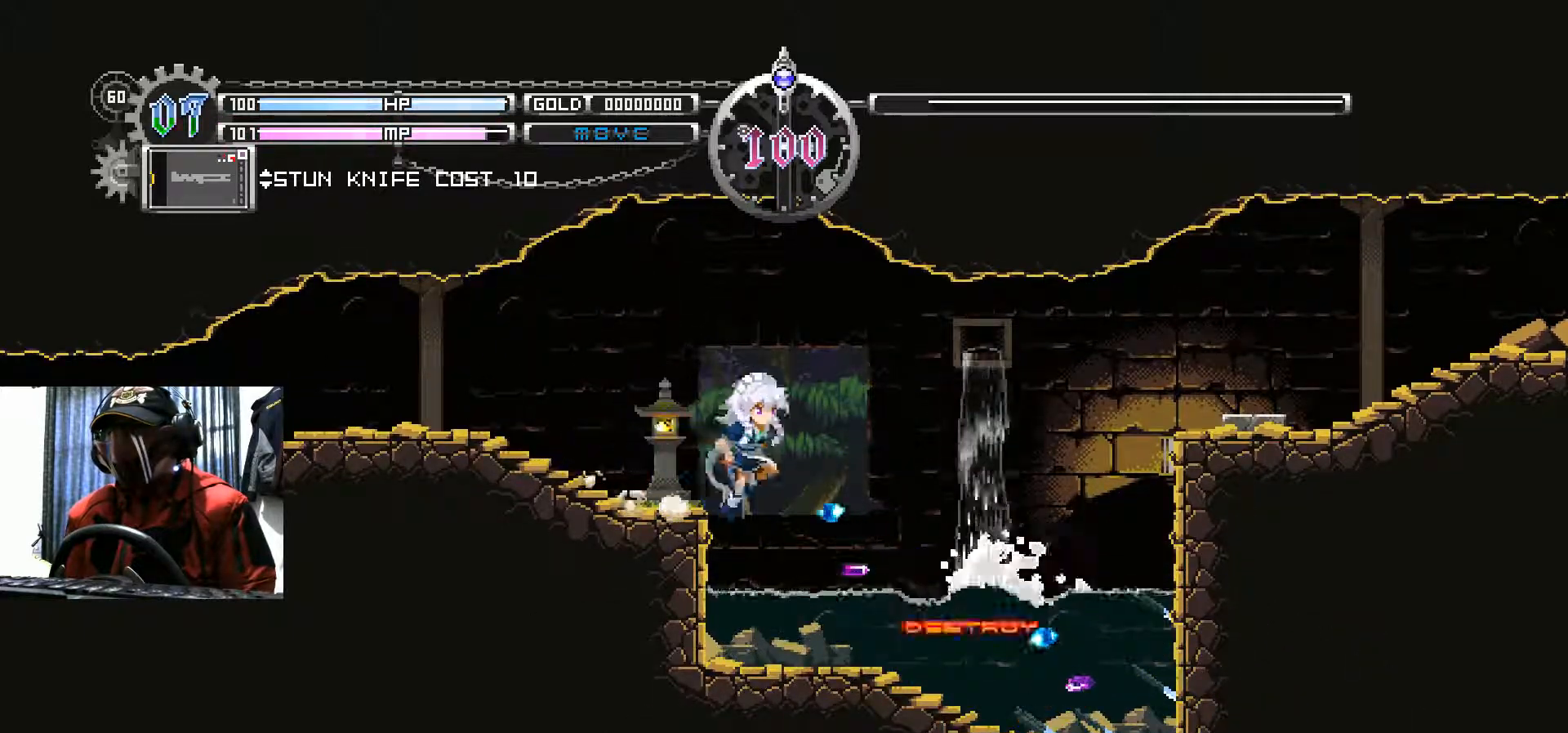
{"buttons": ["DPAD_RIGHT"], "left_stick": "center", "right_stick": "center", "events": []}
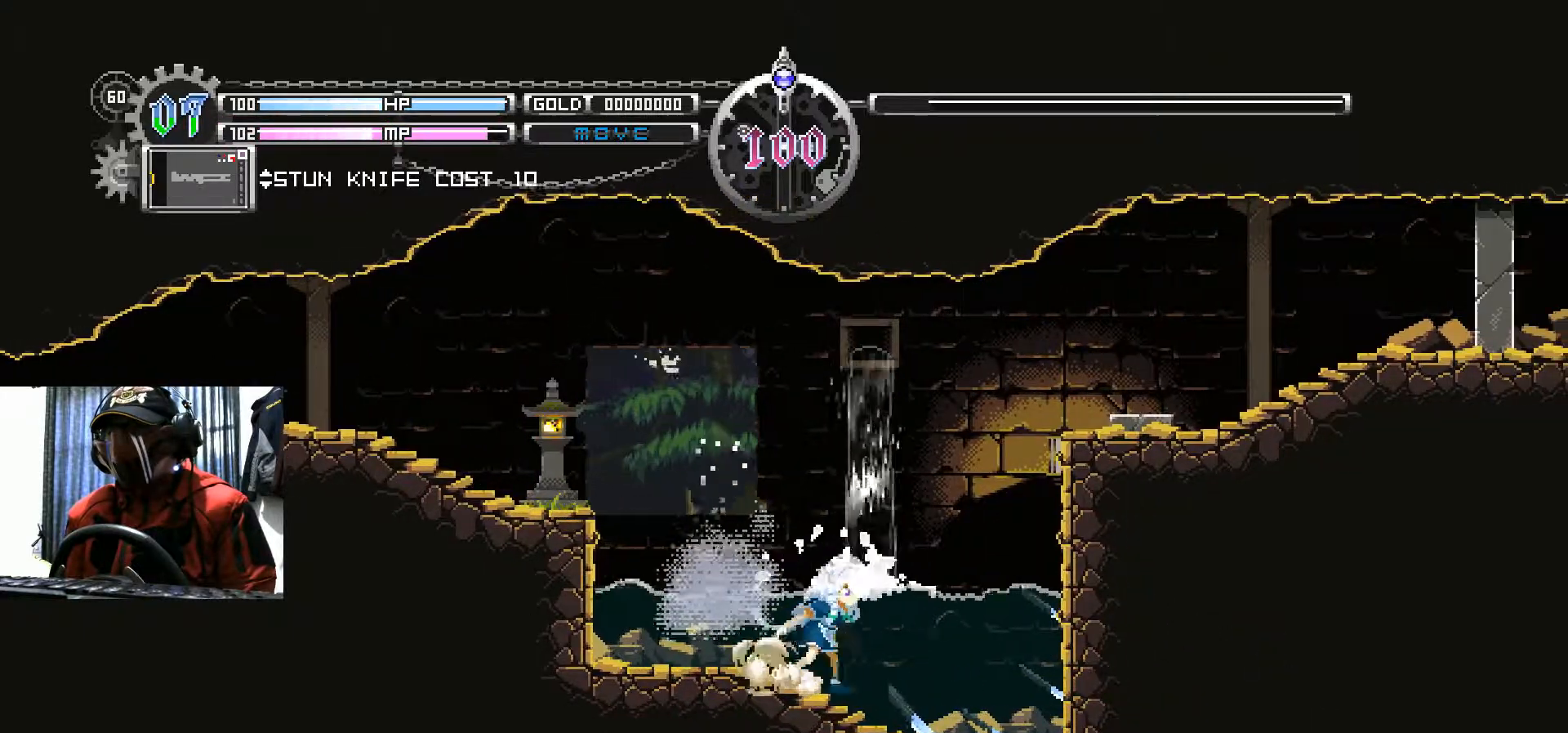
{"buttons": ["DPAD_RIGHT"], "left_stick": "center", "right_stick": "center", "events": []}
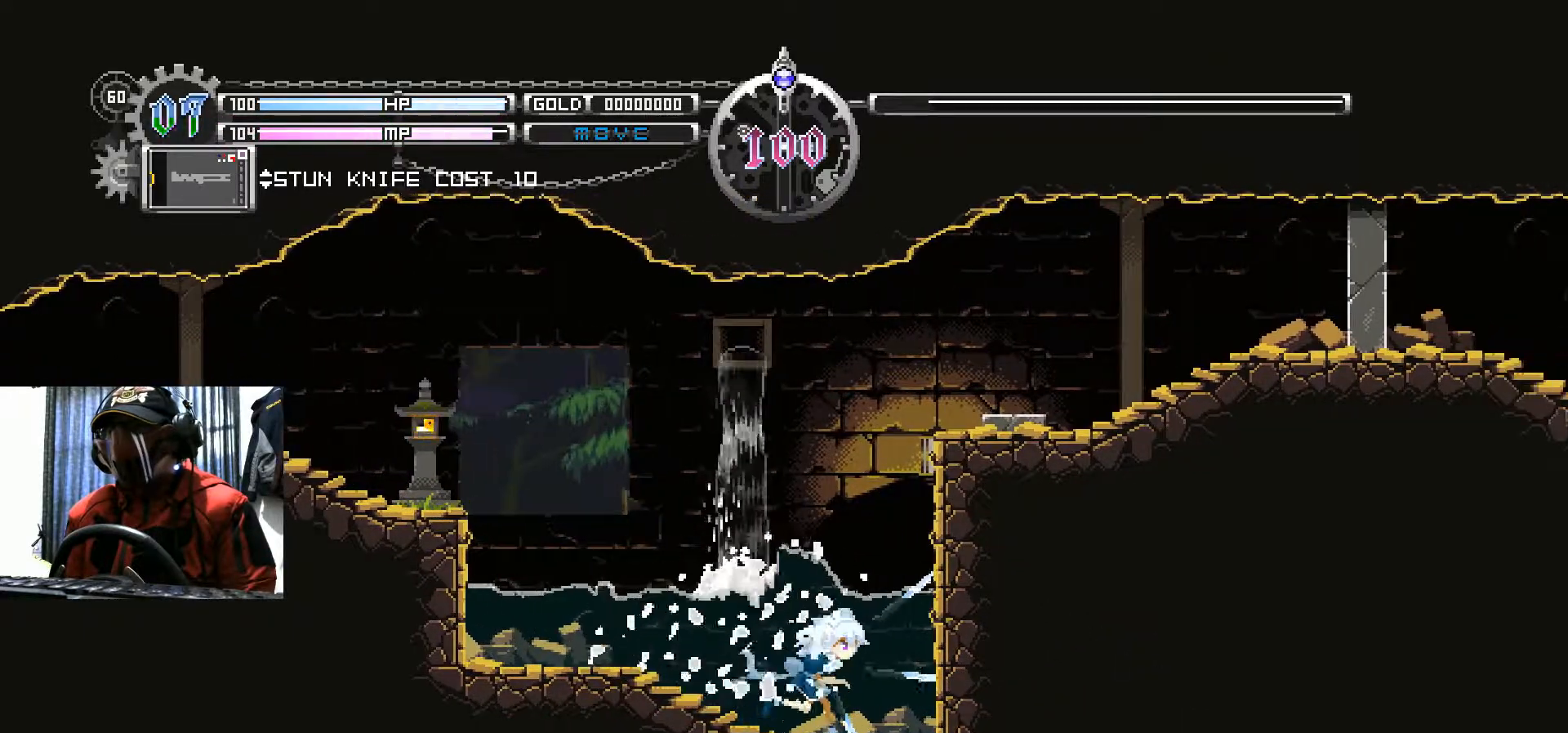
{"buttons": [], "left_stick": "center", "right_stick": "center", "events": [[434, "DPAD_RIGHT", "up"]]}
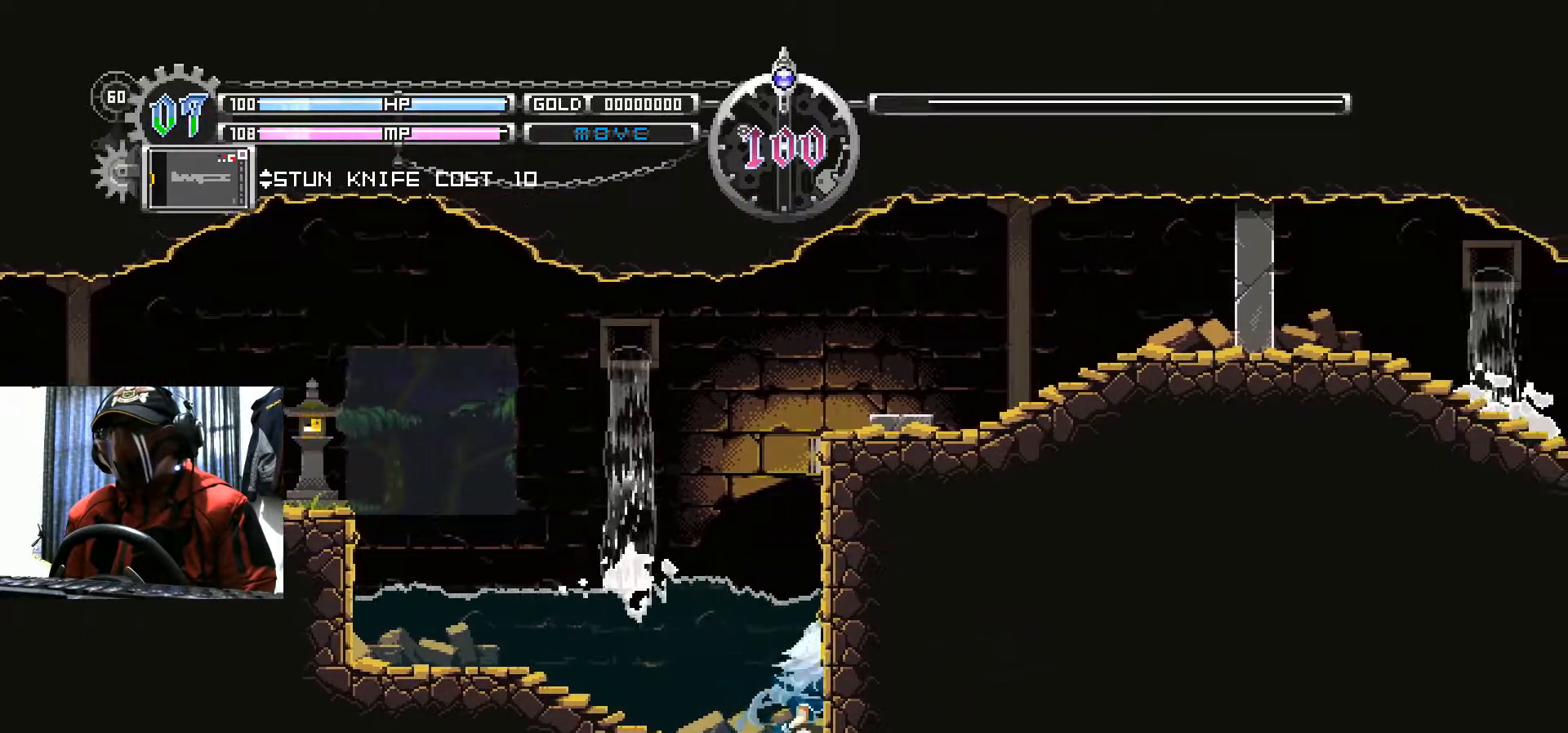
{"buttons": ["X"], "left_stick": "center", "right_stick": "center", "events": [[34, "B", "down"], [351, "B", "up"], [401, "X", "down"]]}
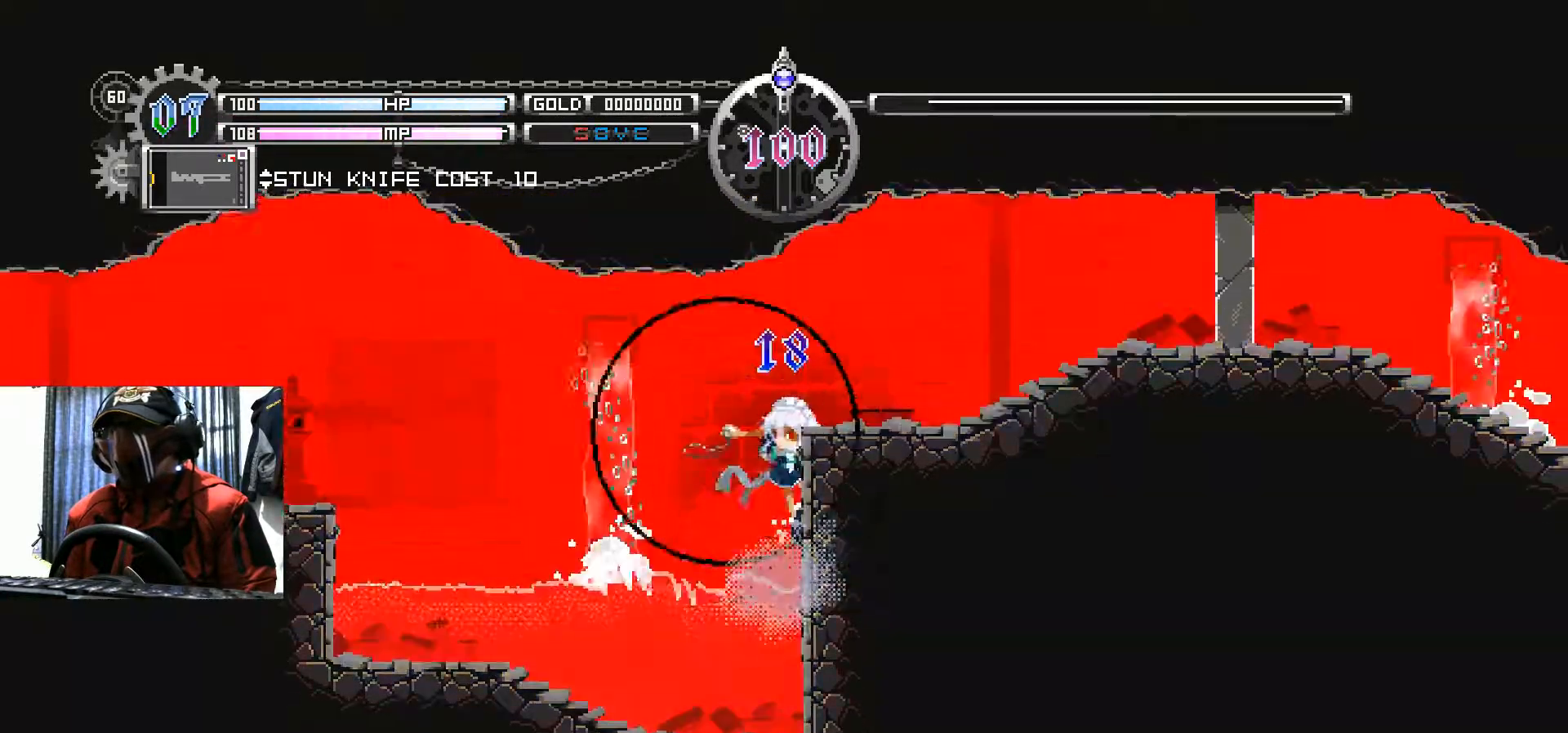
{"buttons": [], "left_stick": "center", "right_stick": "center", "events": [[50, "X", "up"]]}
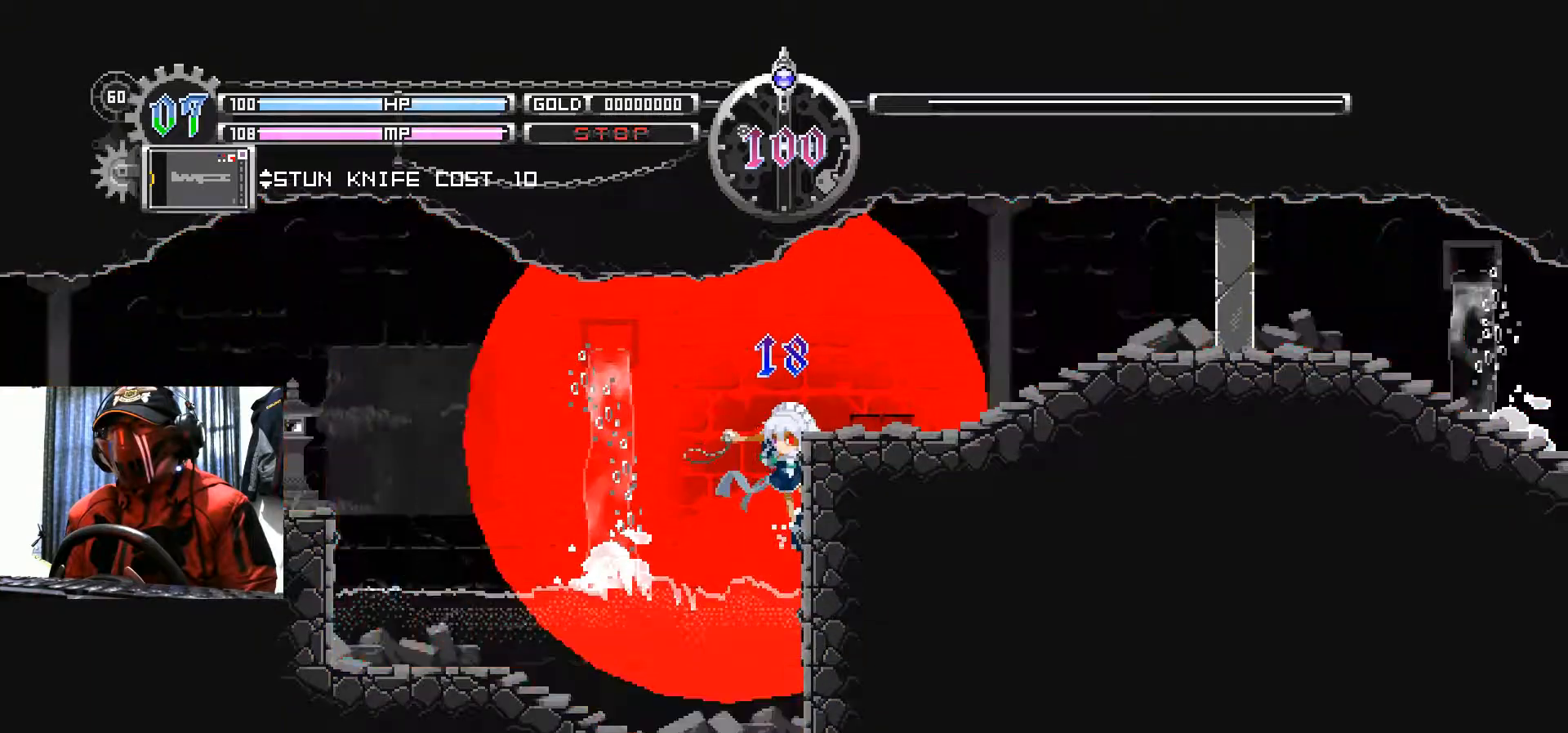
{"buttons": ["B", "DPAD_RIGHT"], "left_stick": "center", "right_stick": "center", "events": [[251, "DPAD_LEFT", "down"], [384, "DPAD_LEFT", "up"], [467, "DPAD_RIGHT", "down"], [484, "B", "down"]]}
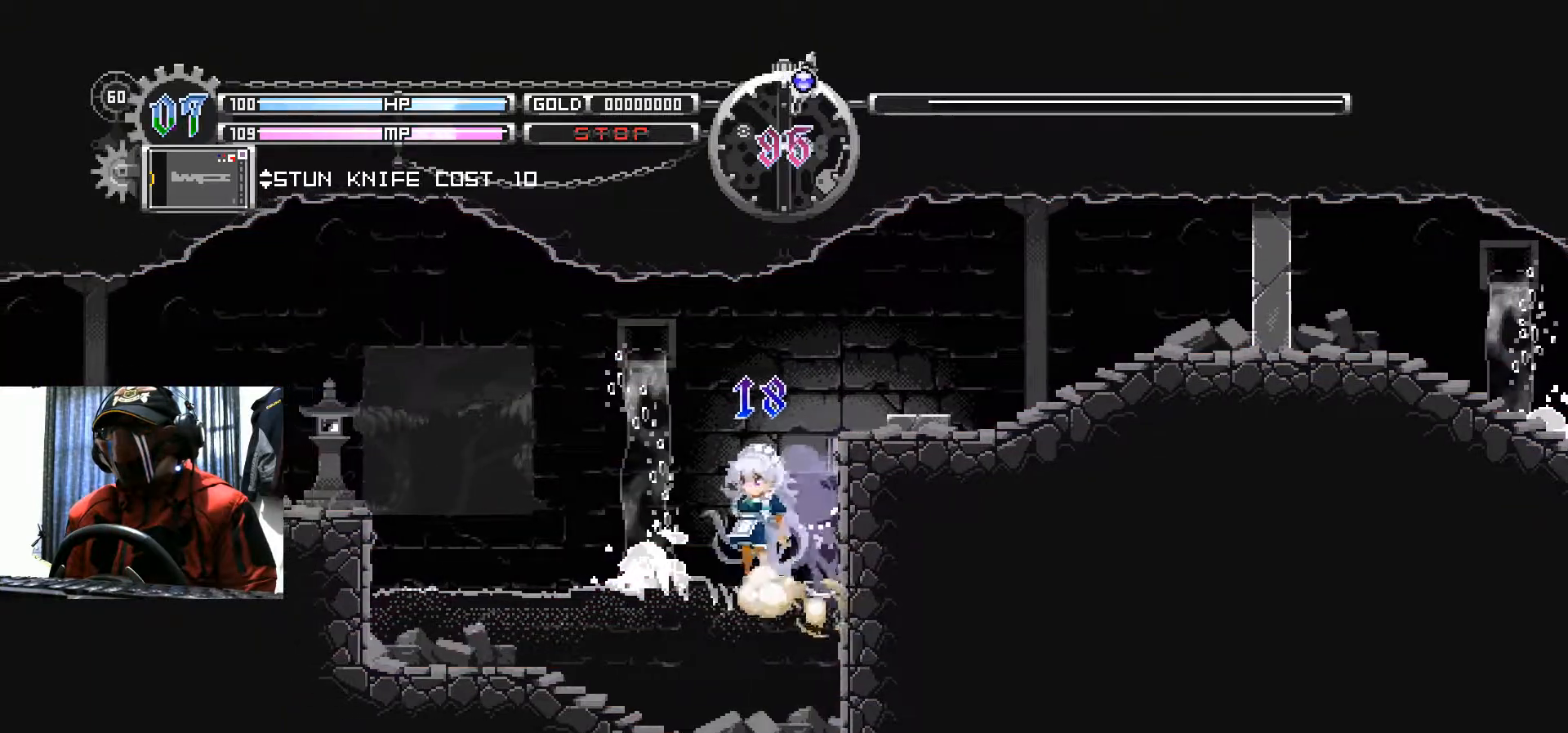
{"buttons": [], "left_stick": "center", "right_stick": "center", "events": [[250, "B", "up"], [350, "DPAD_RIGHT", "up"], [350, "X", "down"], [484, "X", "up"]]}
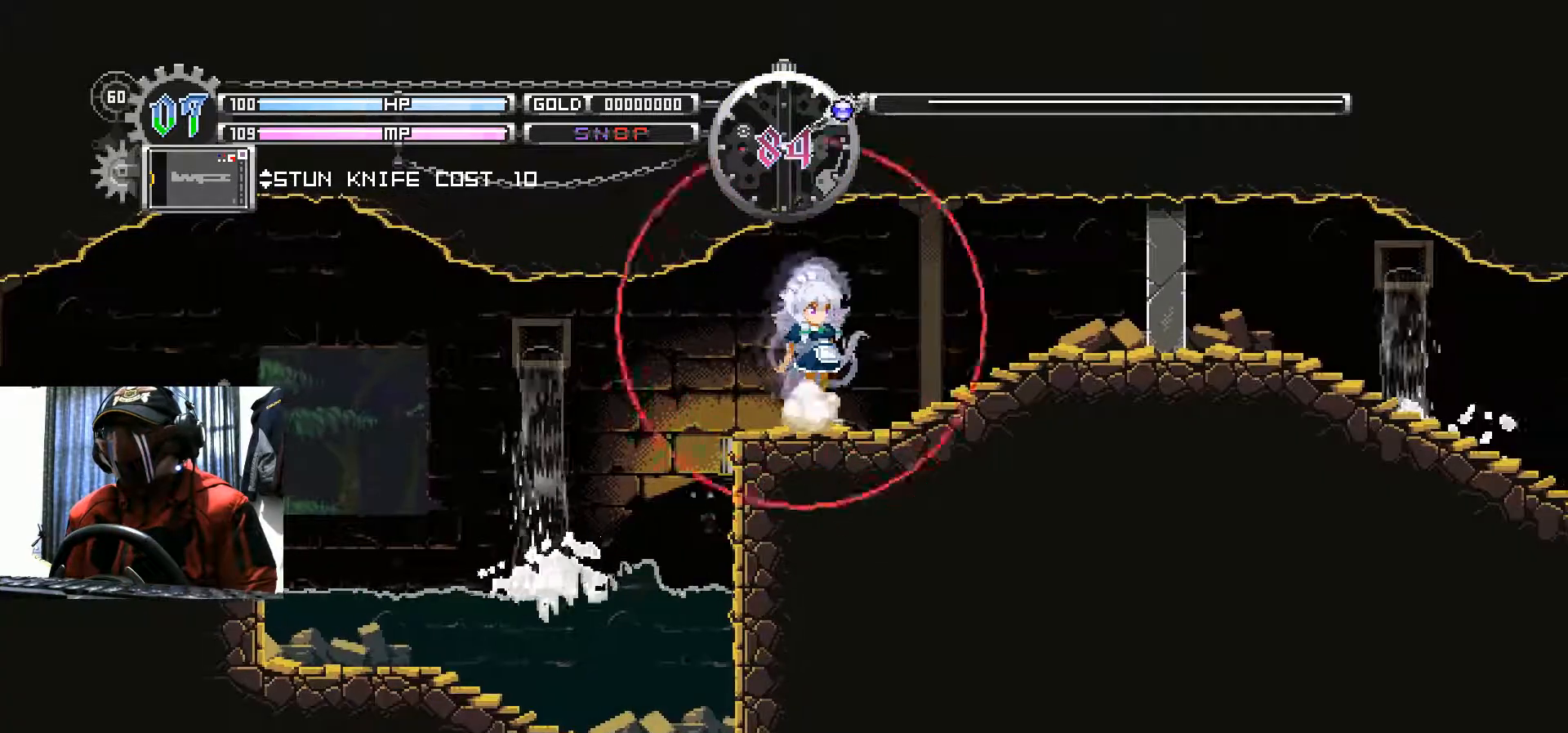
{"buttons": [], "left_stick": "center", "right_stick": "center", "events": []}
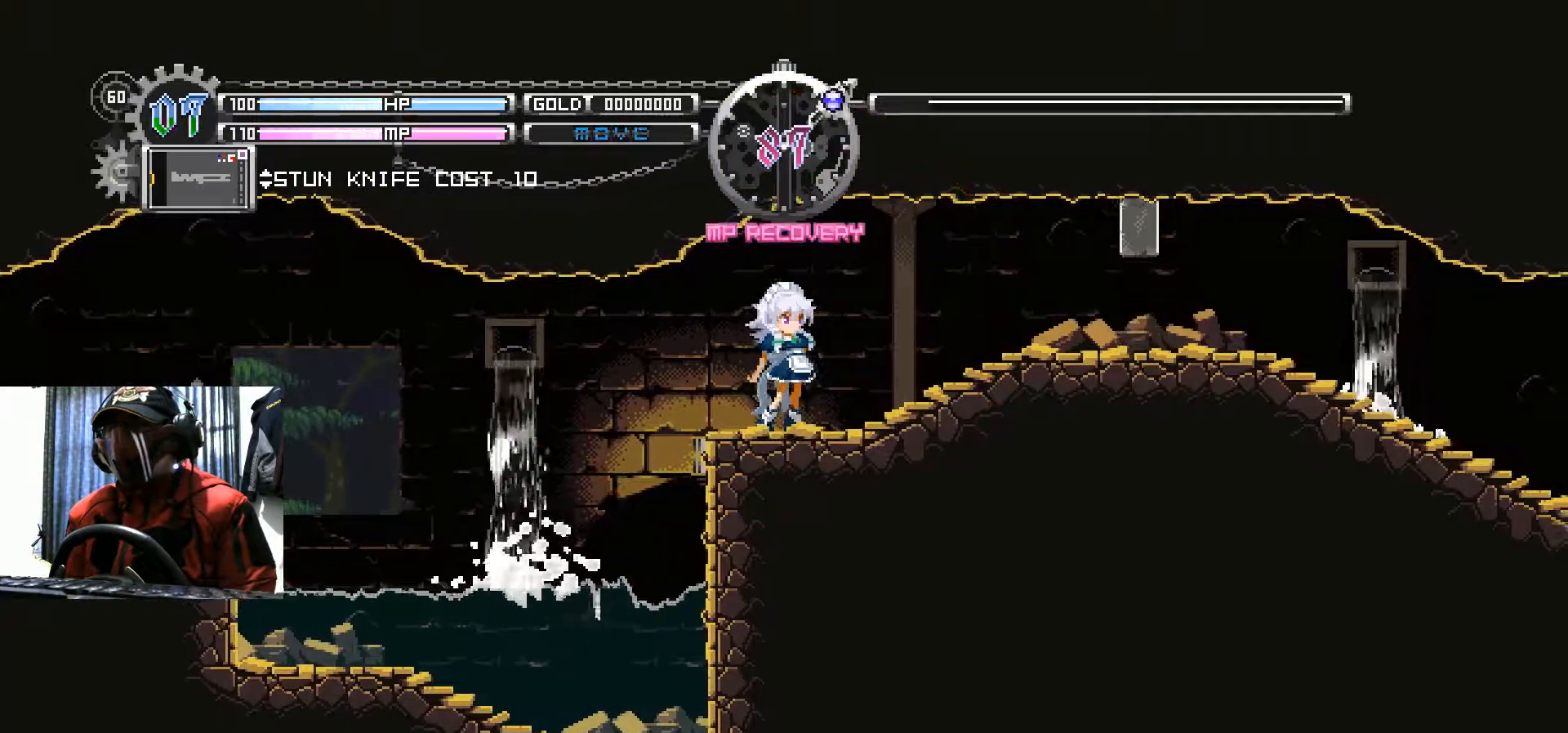
{"buttons": ["A"], "left_stick": "center", "right_stick": "center", "events": [[300, "A", "down"]]}
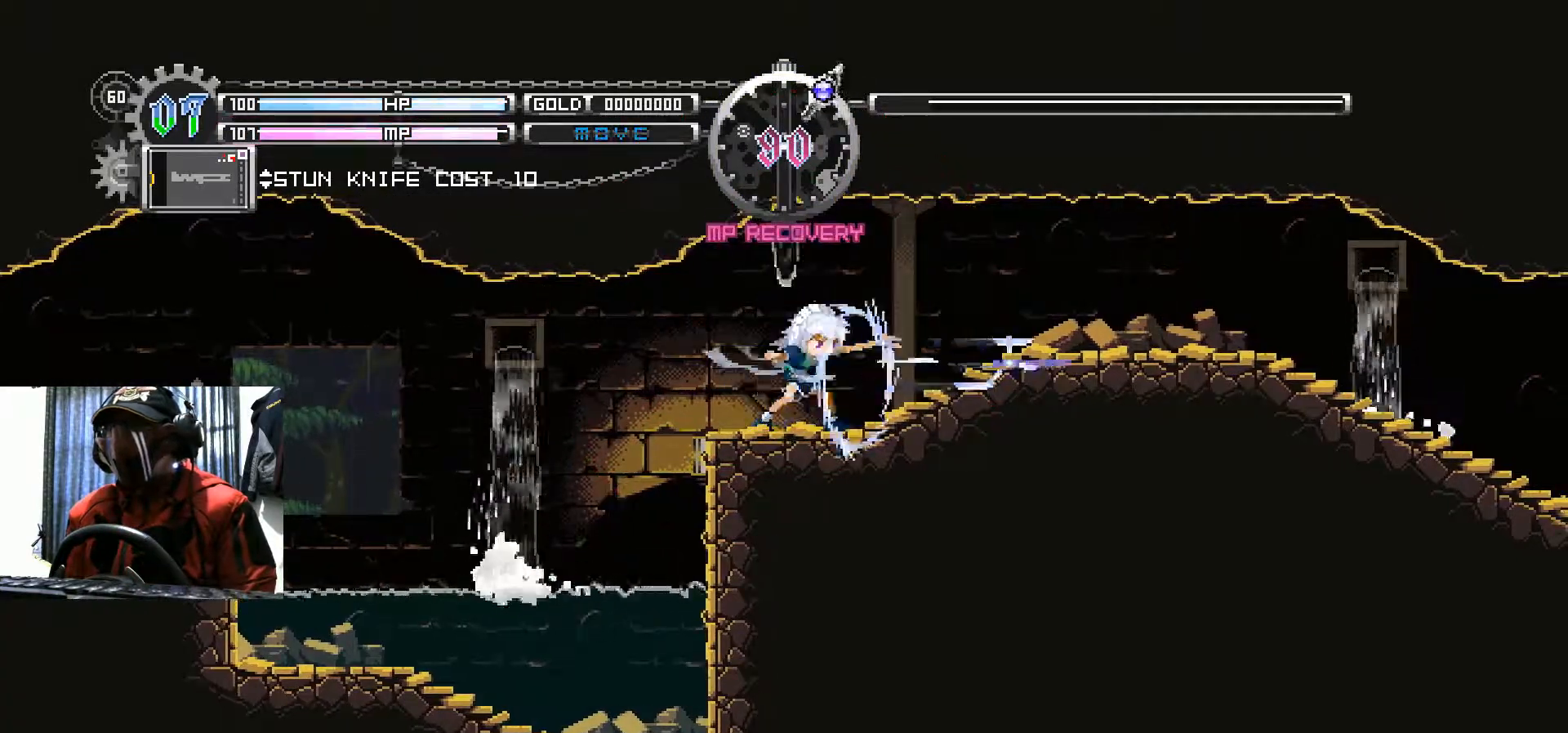
{"buttons": ["A"], "left_stick": "center", "right_stick": "center", "events": []}